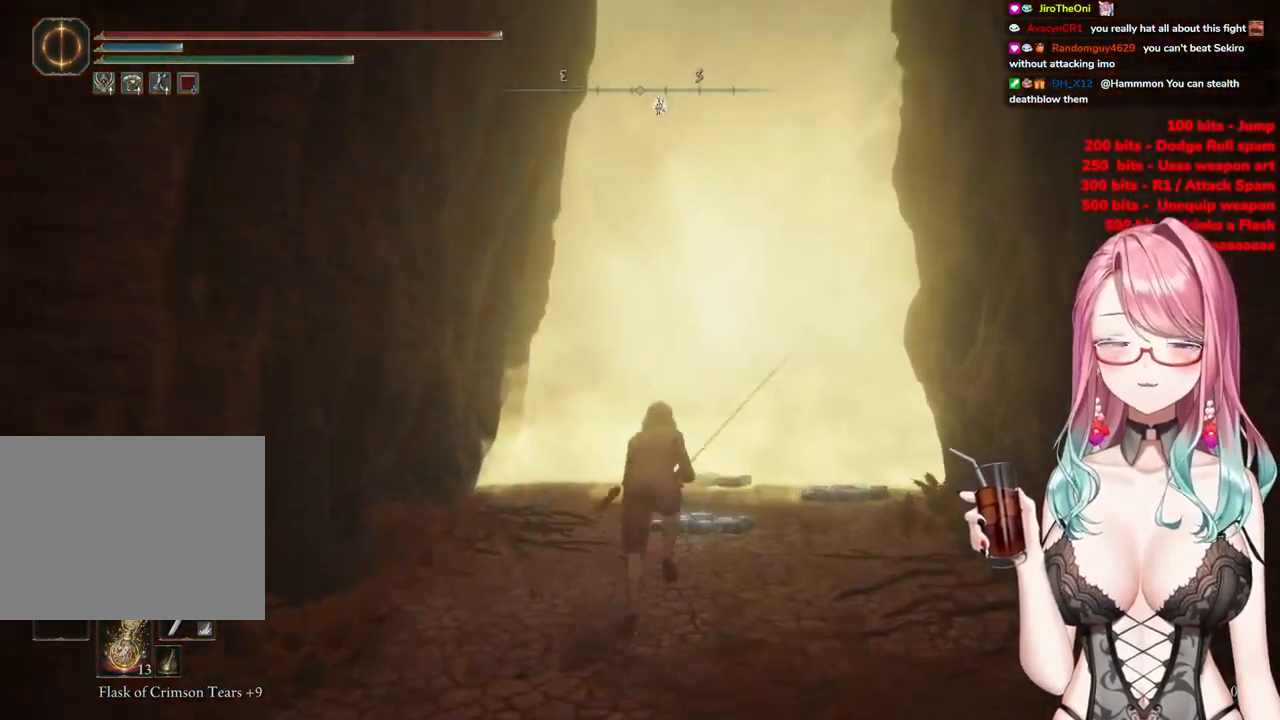
Gameplay with a controller (PlayStation layout); each line is a JSON object with the inputs held at the frame after it. "events" lists button and stick changes between this image and that frame as [ms after this image, input, new state], when the widget could be followed in between.
{"buttons": ["CIRCLE"], "left_stick": "up", "right_stick": "center", "events": [[250, "left_stick", "up-right"], [467, "left_stick", "up"]]}
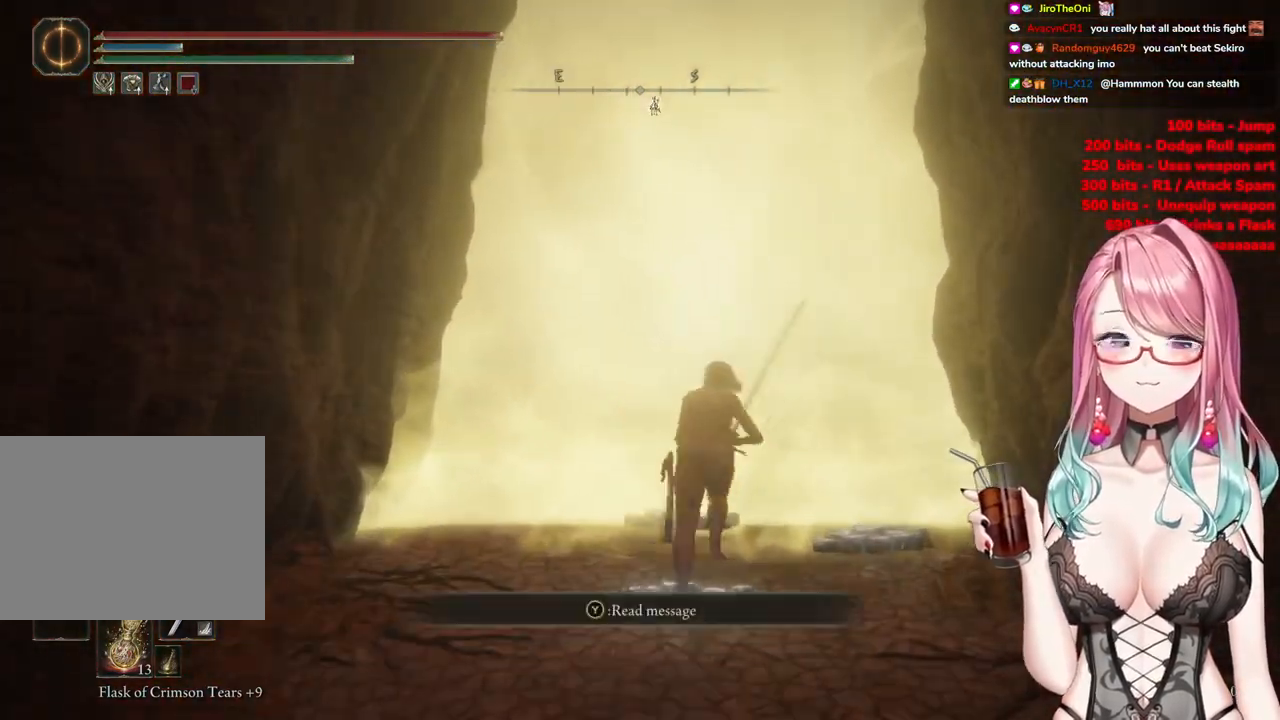
{"buttons": ["CIRCLE"], "left_stick": "up", "right_stick": "center", "events": [[17, "CIRCLE", "up"], [84, "CIRCLE", "down"], [334, "TRIANGLE", "down"], [467, "TRIANGLE", "up"]]}
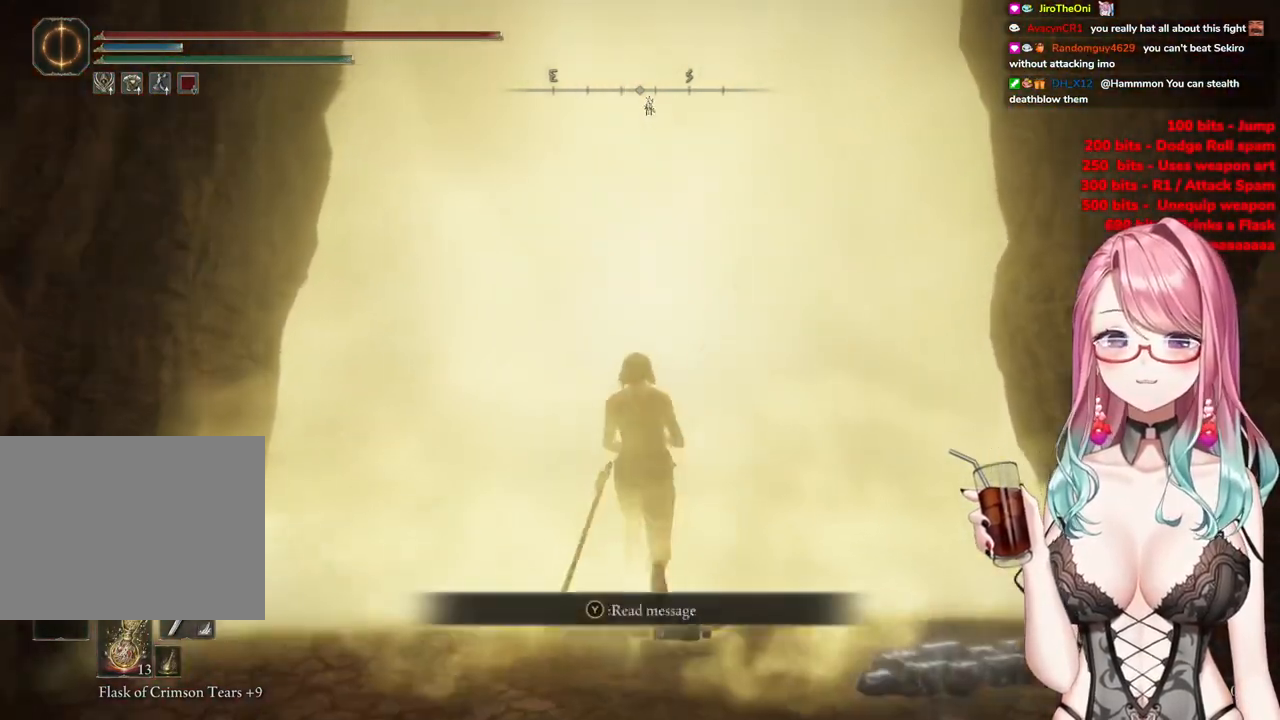
{"buttons": [], "left_stick": "up", "right_stick": "center", "events": [[50, "TRIANGLE", "down"], [200, "TRIANGLE", "up"], [267, "TRIANGLE", "down"], [400, "TRIANGLE", "up"], [500, "CIRCLE", "up"]]}
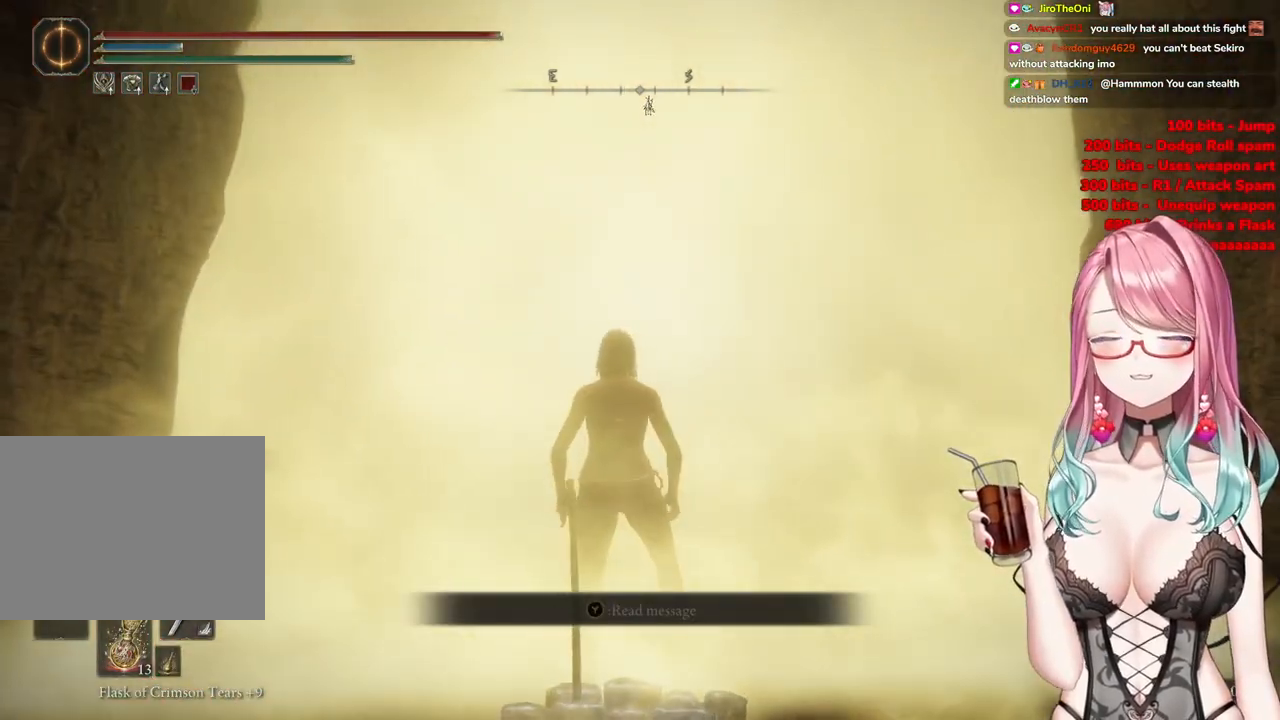
{"buttons": [], "left_stick": "up-right", "right_stick": "center", "events": [[184, "left_stick", "center"], [484, "left_stick", "up-right"]]}
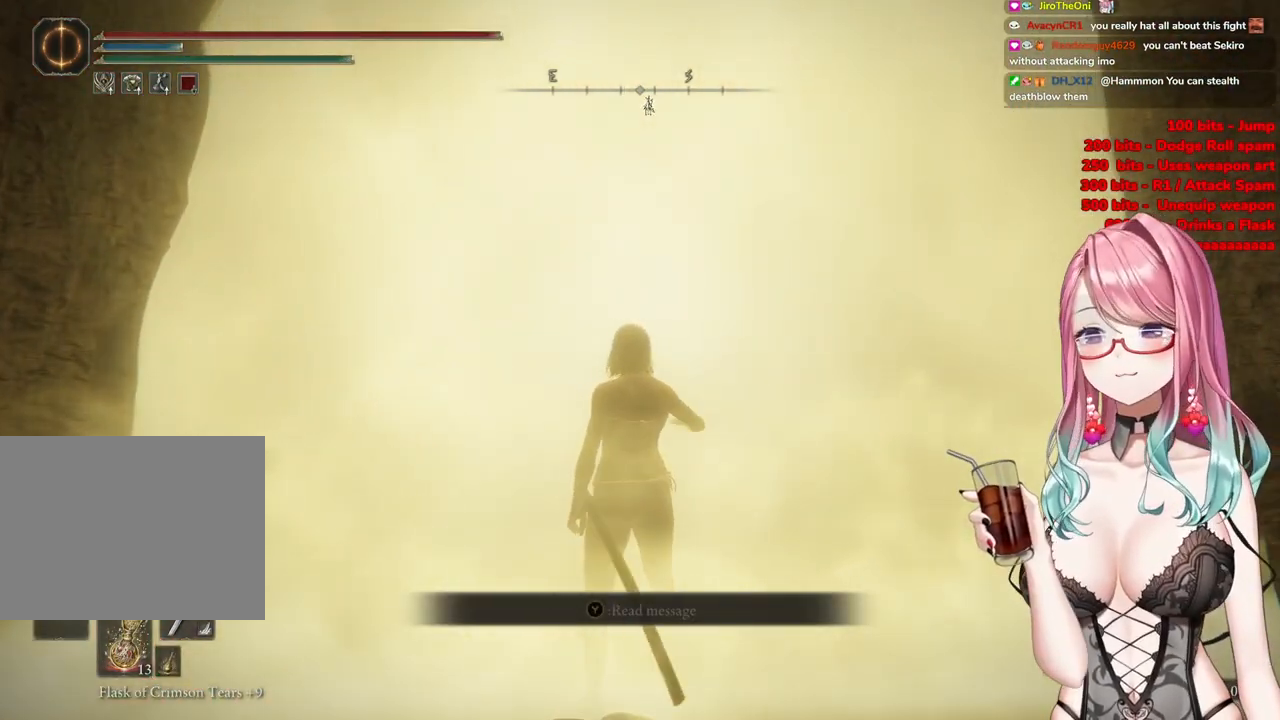
{"buttons": [], "left_stick": "up-right", "right_stick": "center", "events": []}
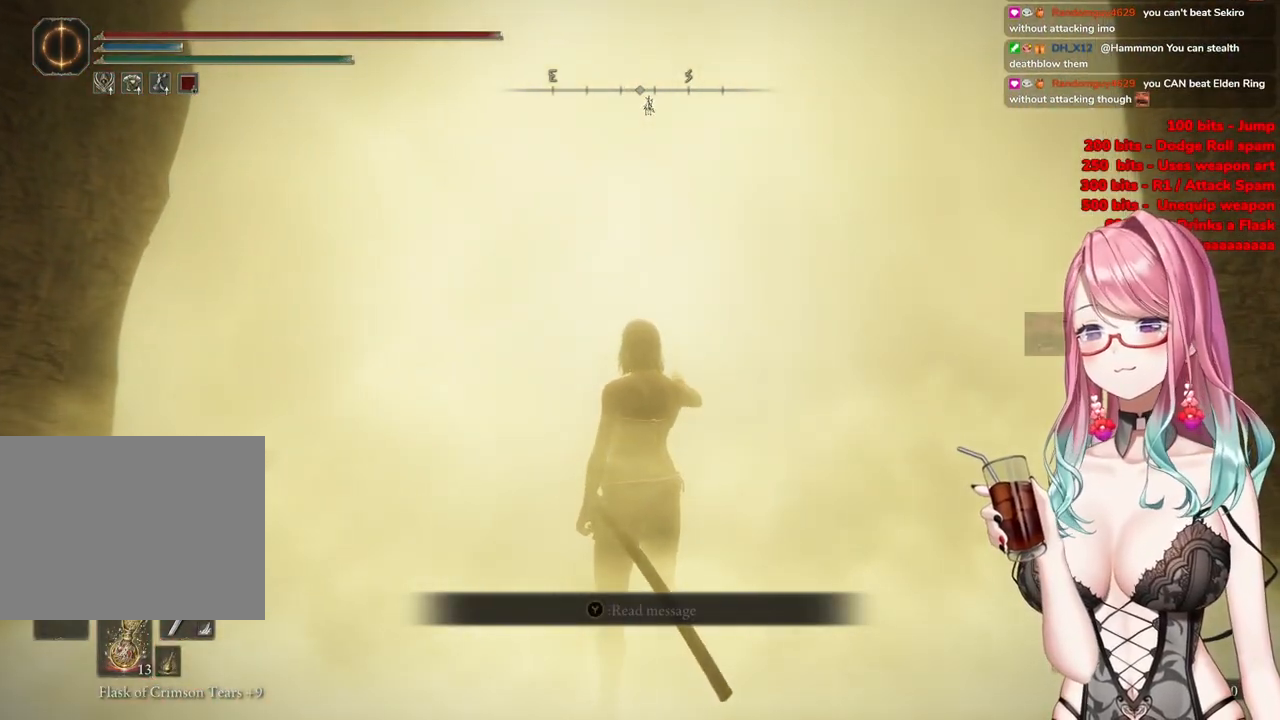
{"buttons": ["R3"], "left_stick": "up-right", "right_stick": "center", "events": [[451, "R3", "down"]]}
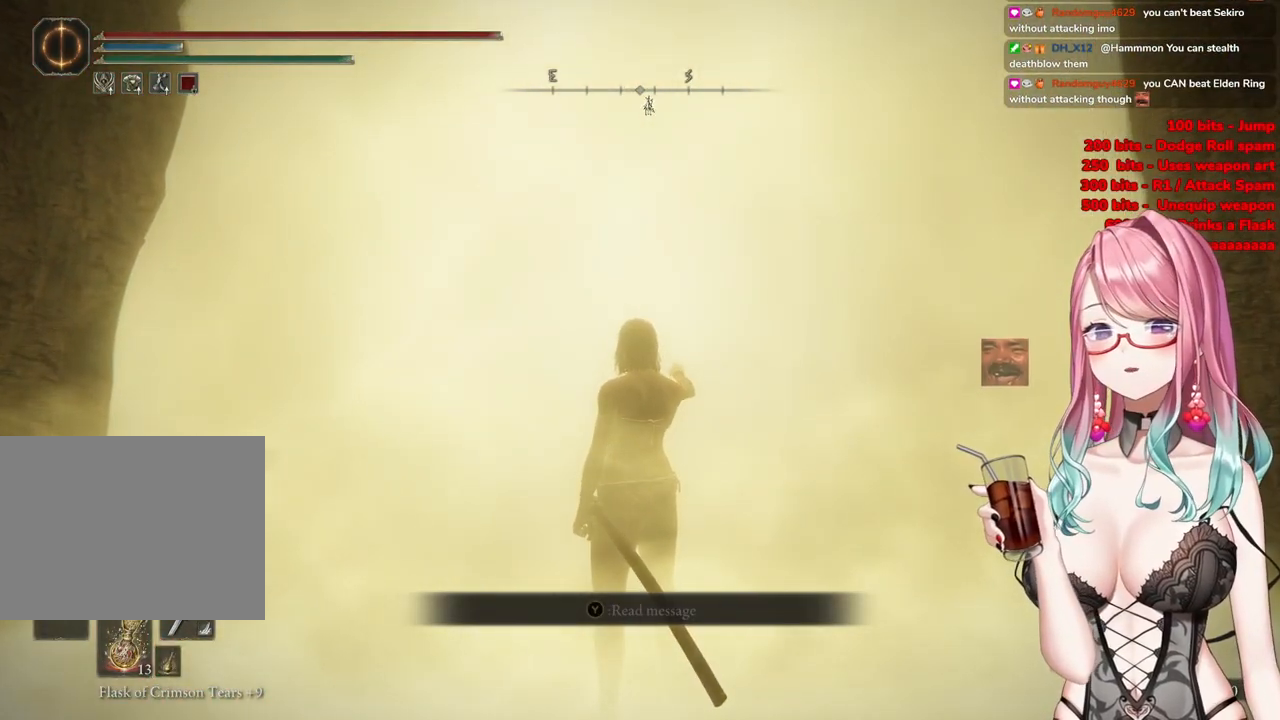
{"buttons": [], "left_stick": "up-right", "right_stick": "center", "events": [[66, "R3", "up"]]}
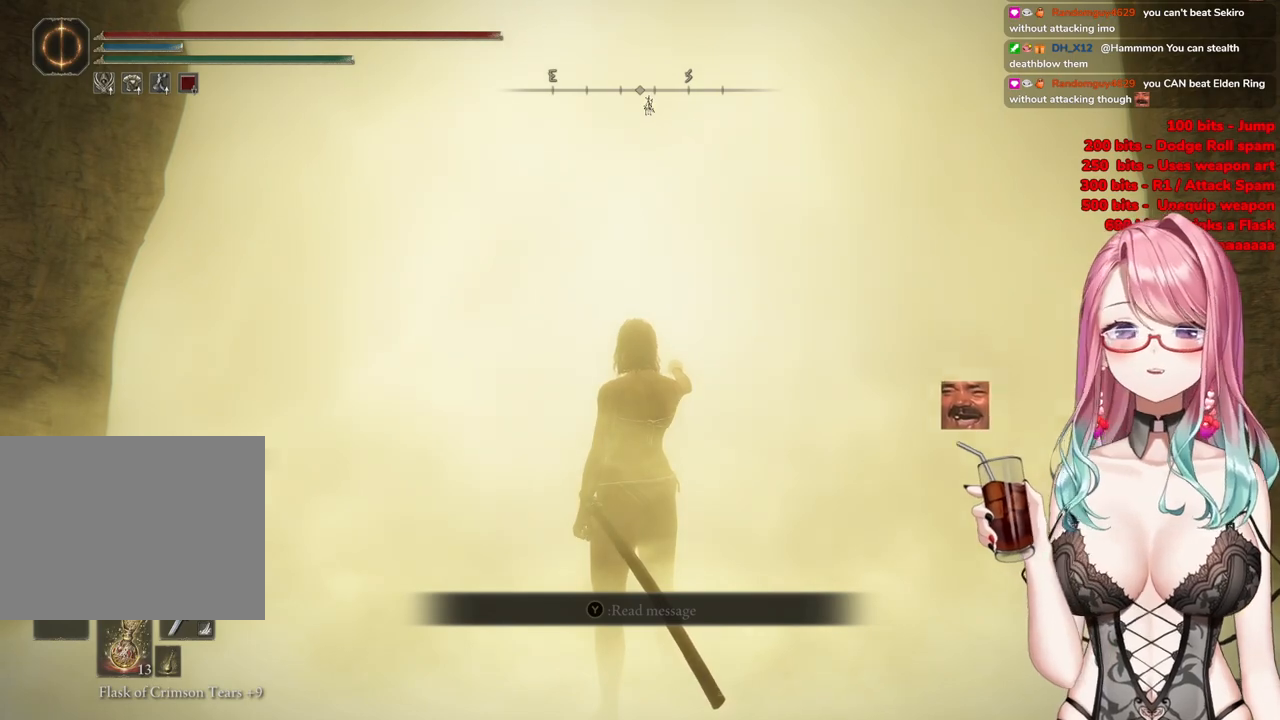
{"buttons": ["R3"], "left_stick": "up-right", "right_stick": "right", "events": [[367, "right_stick", "right"], [484, "R3", "down"]]}
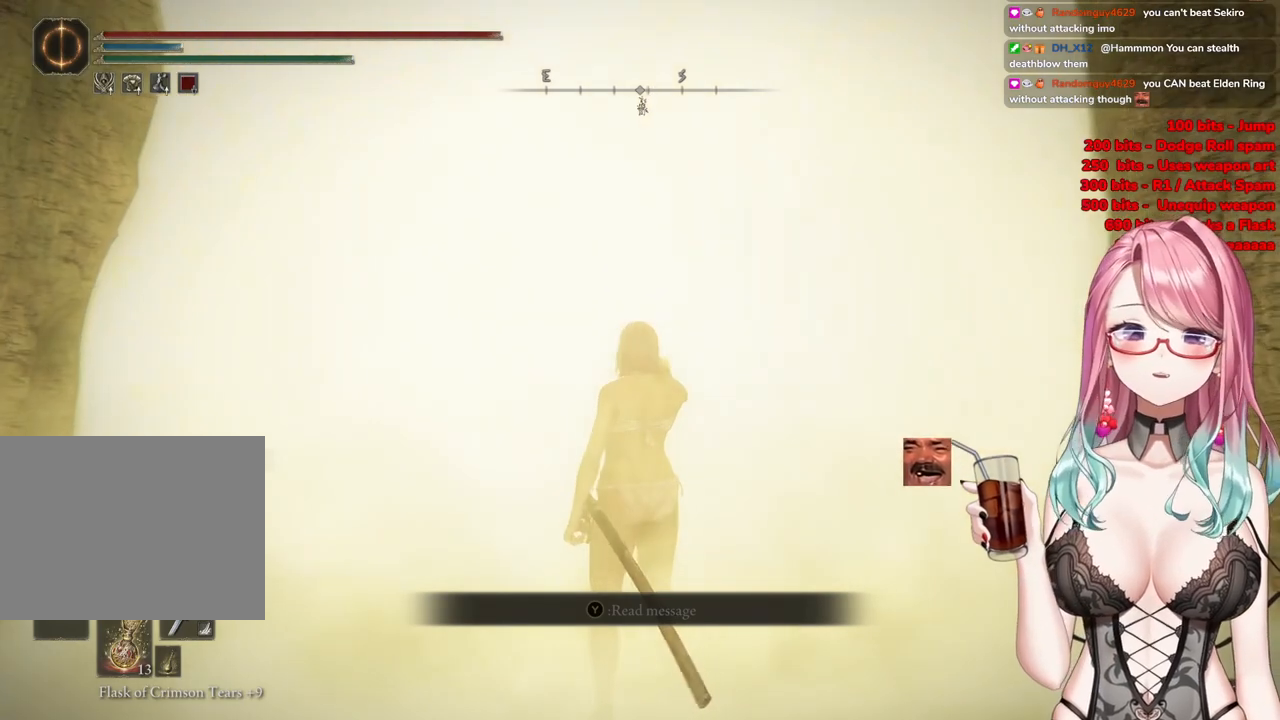
{"buttons": [], "left_stick": "up", "right_stick": "center", "events": [[33, "right_stick", "up-right"], [133, "right_stick", "center"], [150, "R3", "up"], [333, "left_stick", "up"]]}
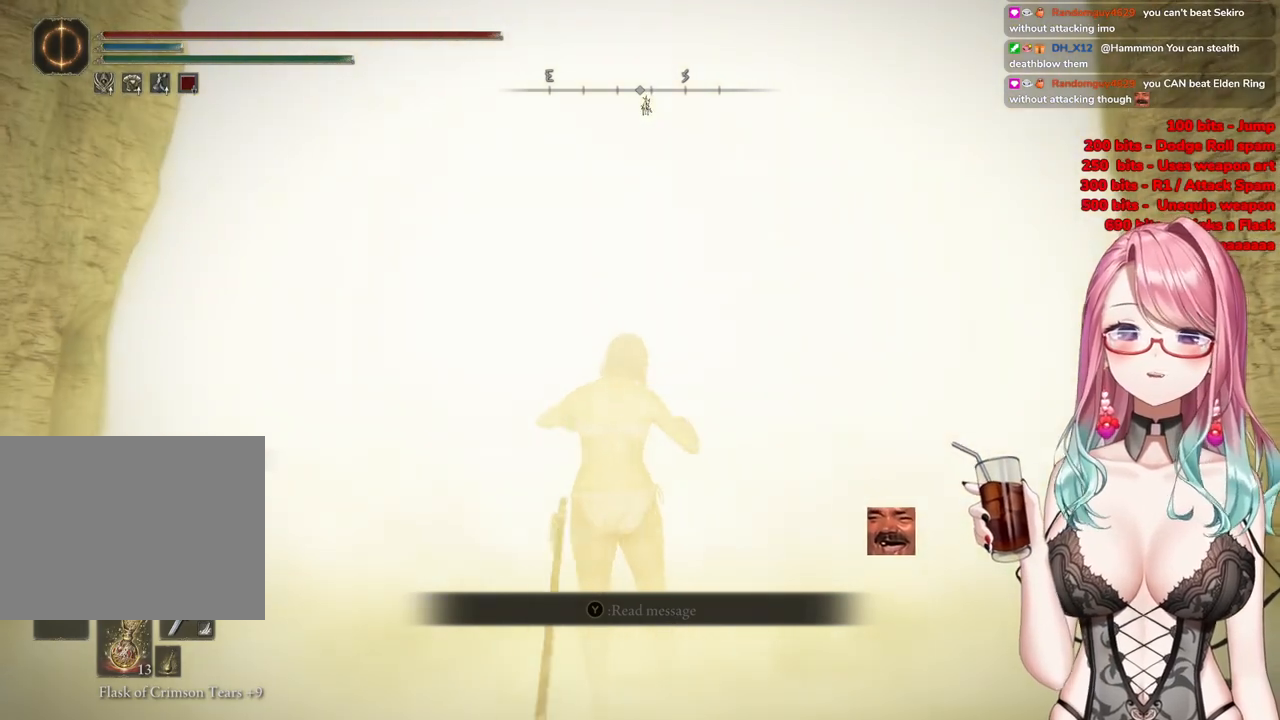
{"buttons": [], "left_stick": "up", "right_stick": "center", "events": [[301, "START", "down"], [484, "START", "up"]]}
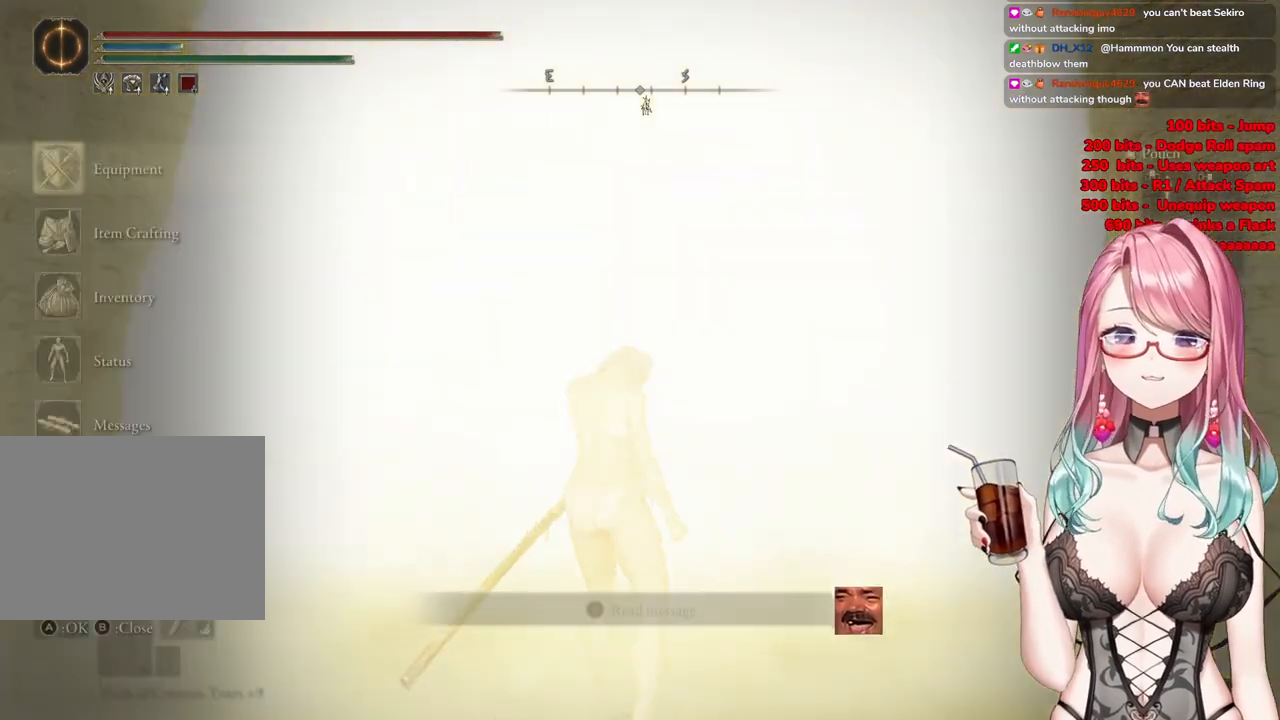
{"buttons": [], "left_stick": "center", "right_stick": "center", "events": [[67, "START", "down"], [234, "START", "up"], [367, "left_stick", "center"]]}
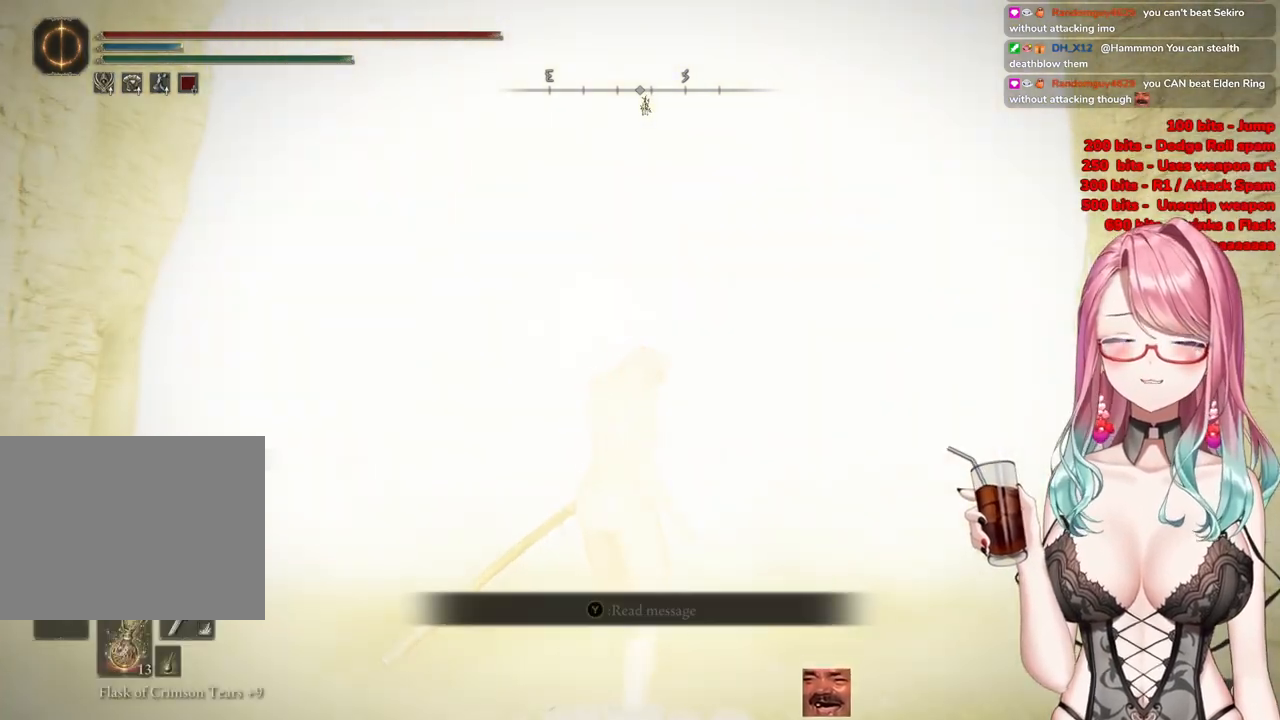
{"buttons": [], "left_stick": "up-right", "right_stick": "center", "events": [[150, "left_stick", "up-right"], [183, "CIRCLE", "down"], [350, "CIRCLE", "up"]]}
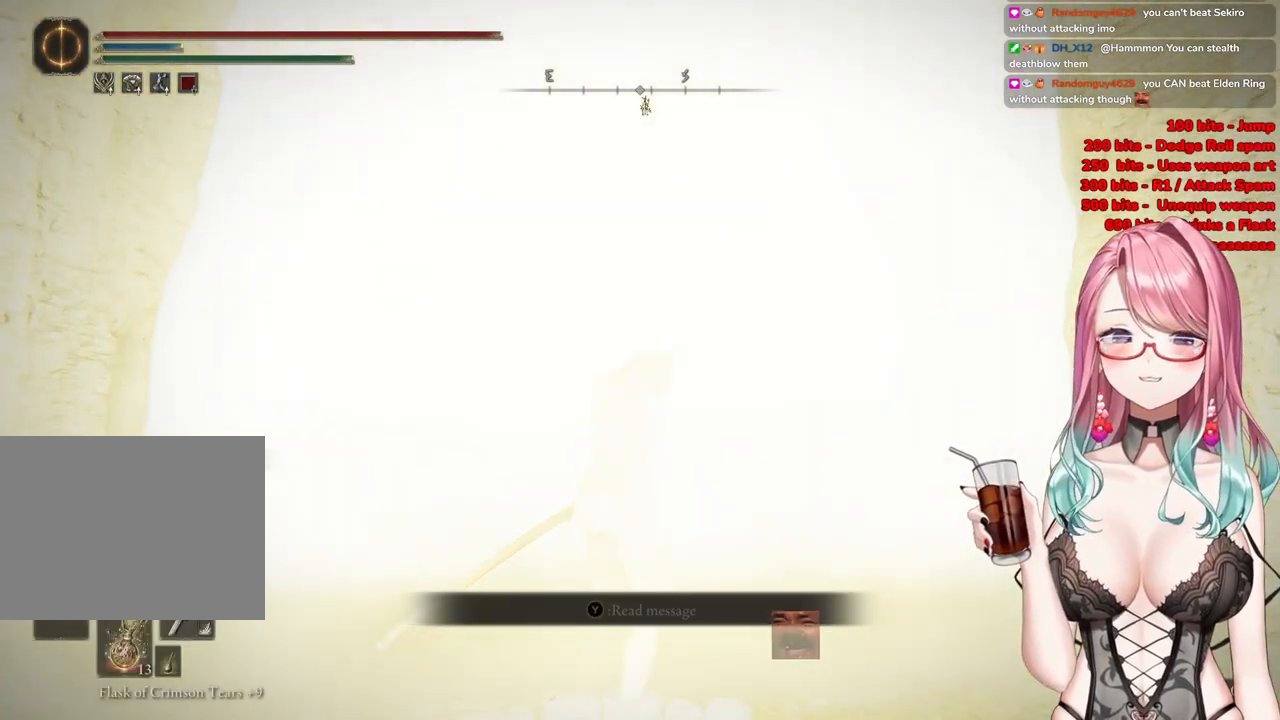
{"buttons": [], "left_stick": "up-right", "right_stick": "center", "events": []}
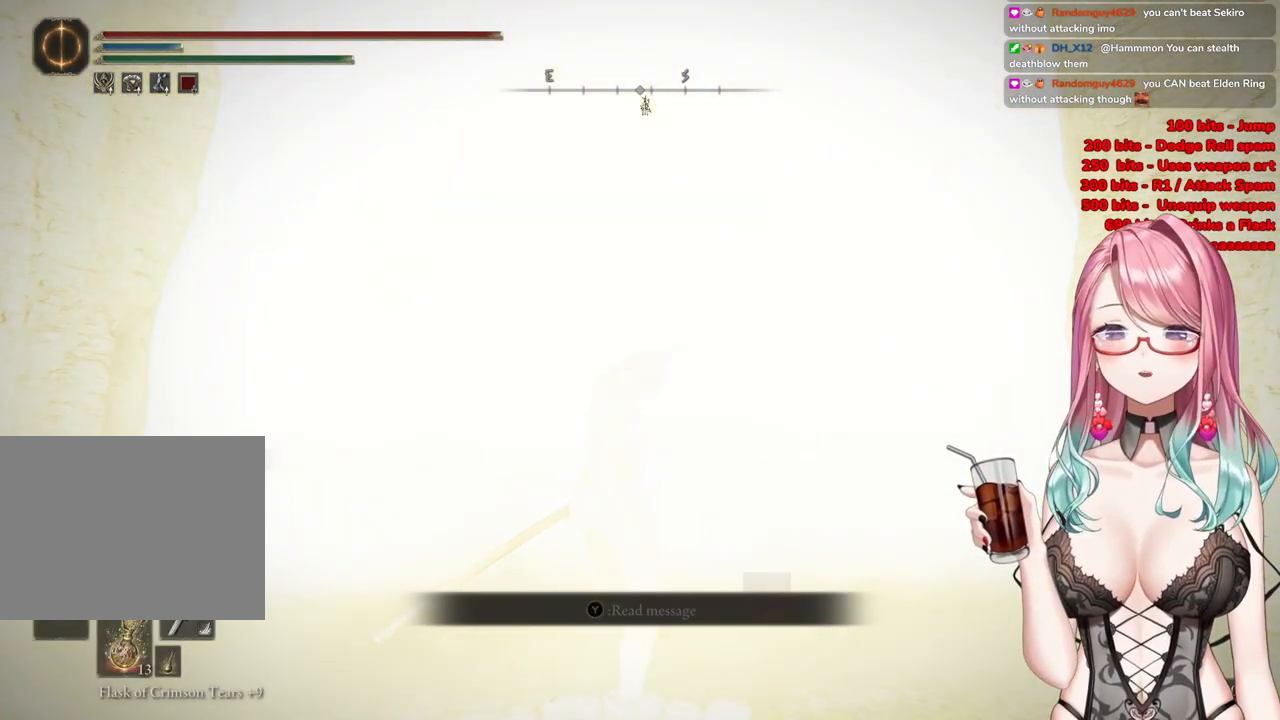
{"buttons": ["START"], "left_stick": "up-right", "right_stick": "center", "events": [[467, "START", "down"]]}
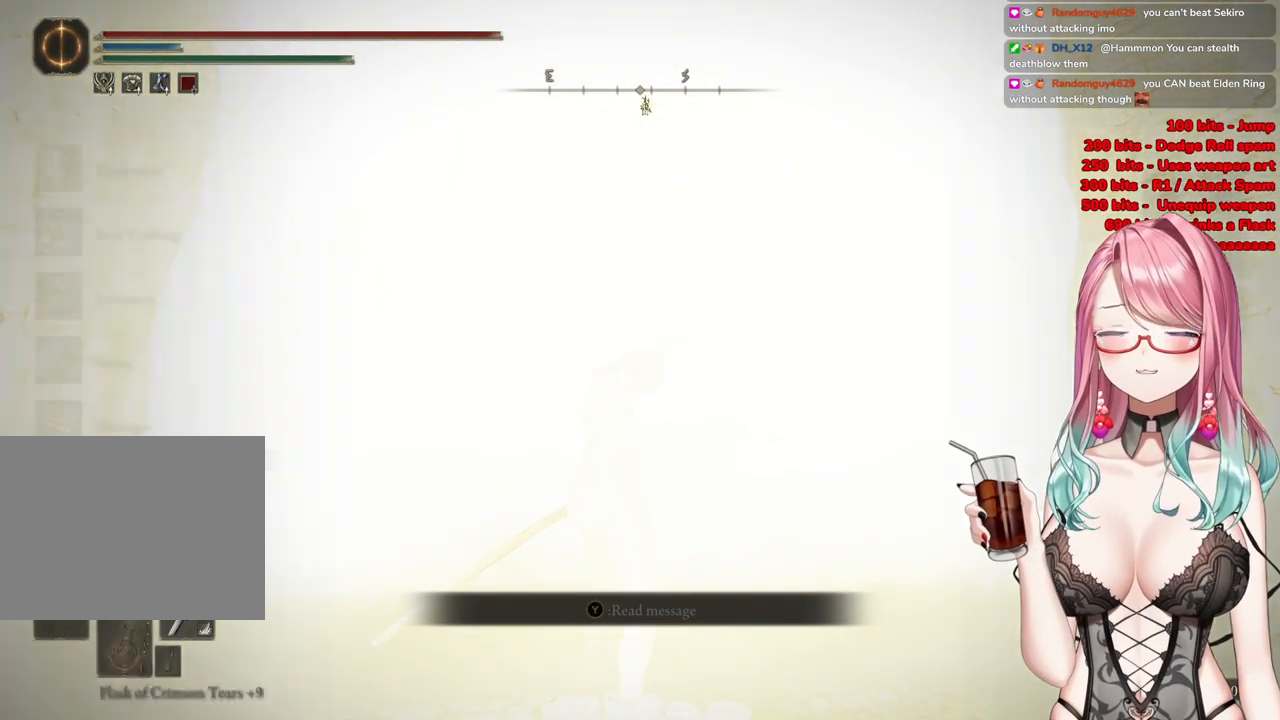
{"buttons": [], "left_stick": "up-right", "right_stick": "center", "events": [[117, "START", "up"], [300, "START", "down"], [467, "START", "up"]]}
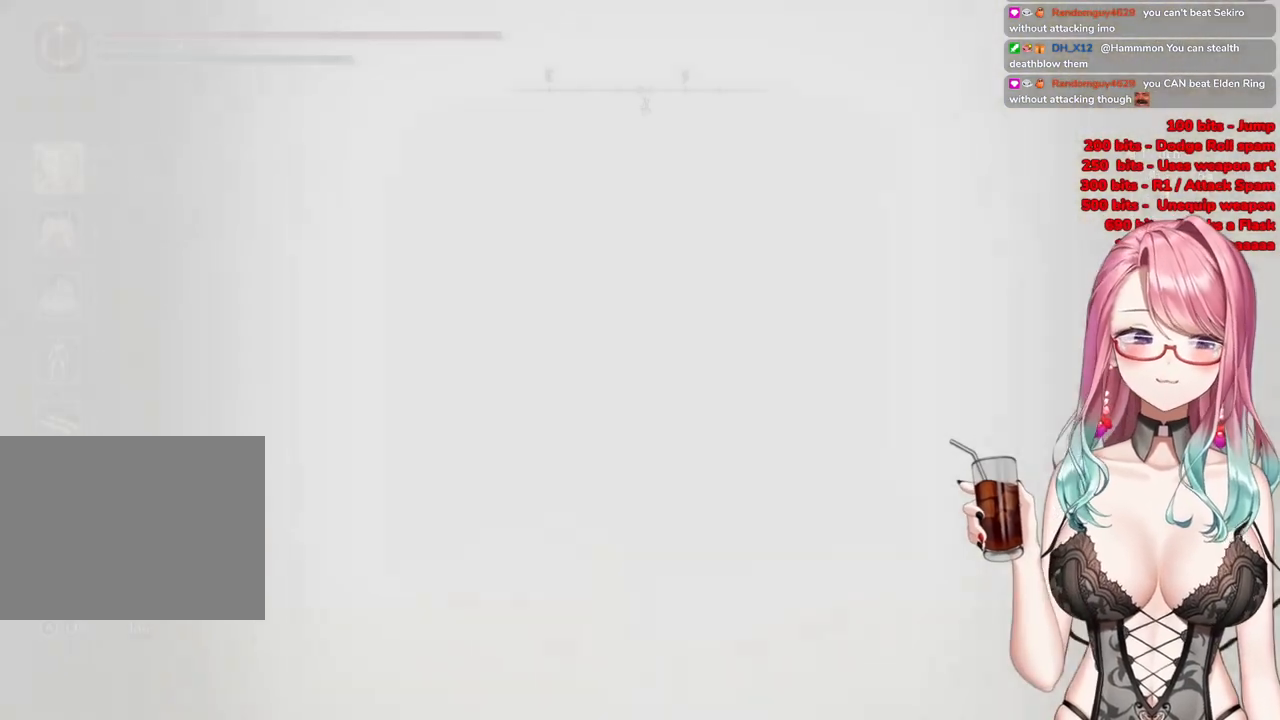
{"buttons": [], "left_stick": "up-right", "right_stick": "center", "events": []}
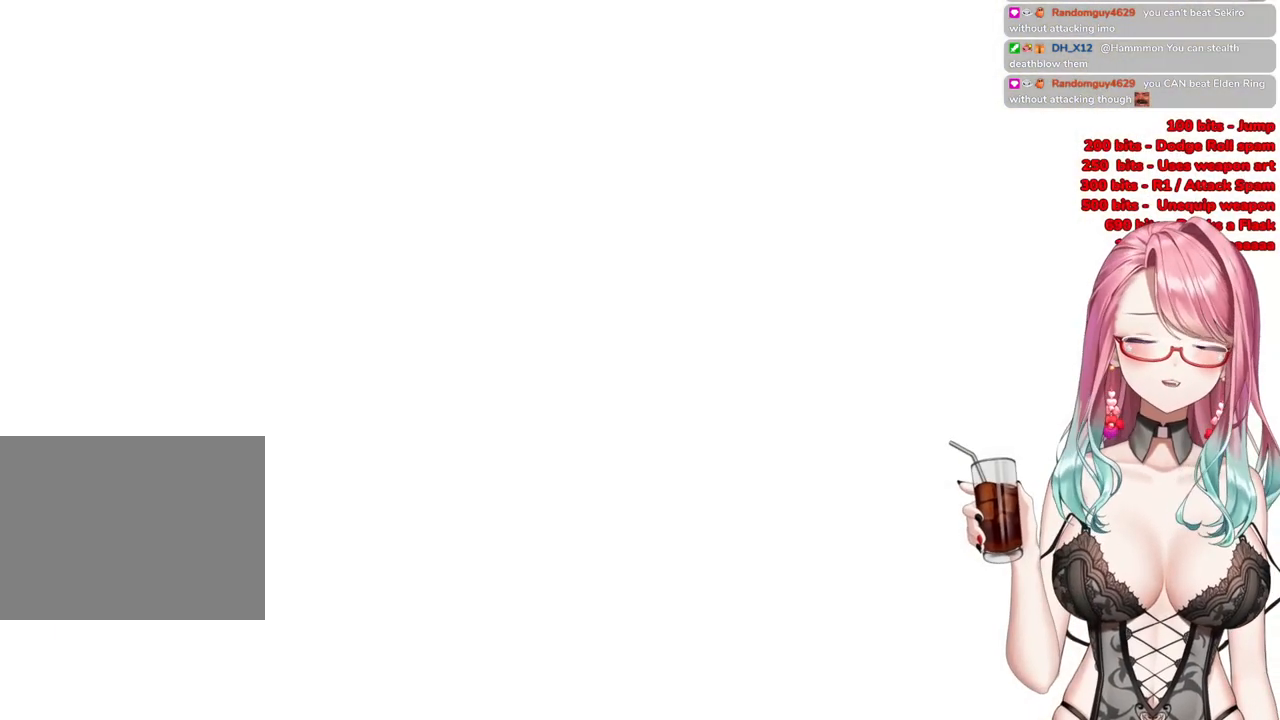
{"buttons": [], "left_stick": "up-right", "right_stick": "center", "events": [[50, "START", "down"], [234, "START", "up"]]}
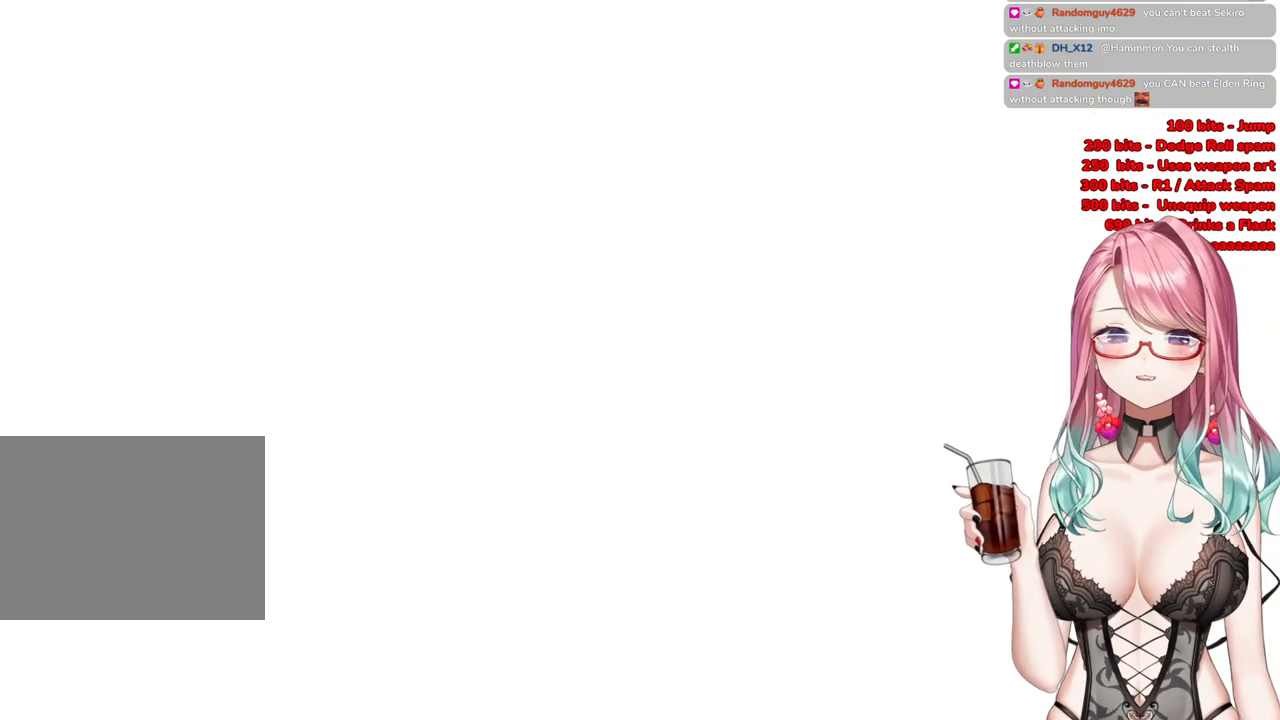
{"buttons": [], "left_stick": "up-right", "right_stick": "center", "events": [[33, "START", "down"], [417, "START", "up"]]}
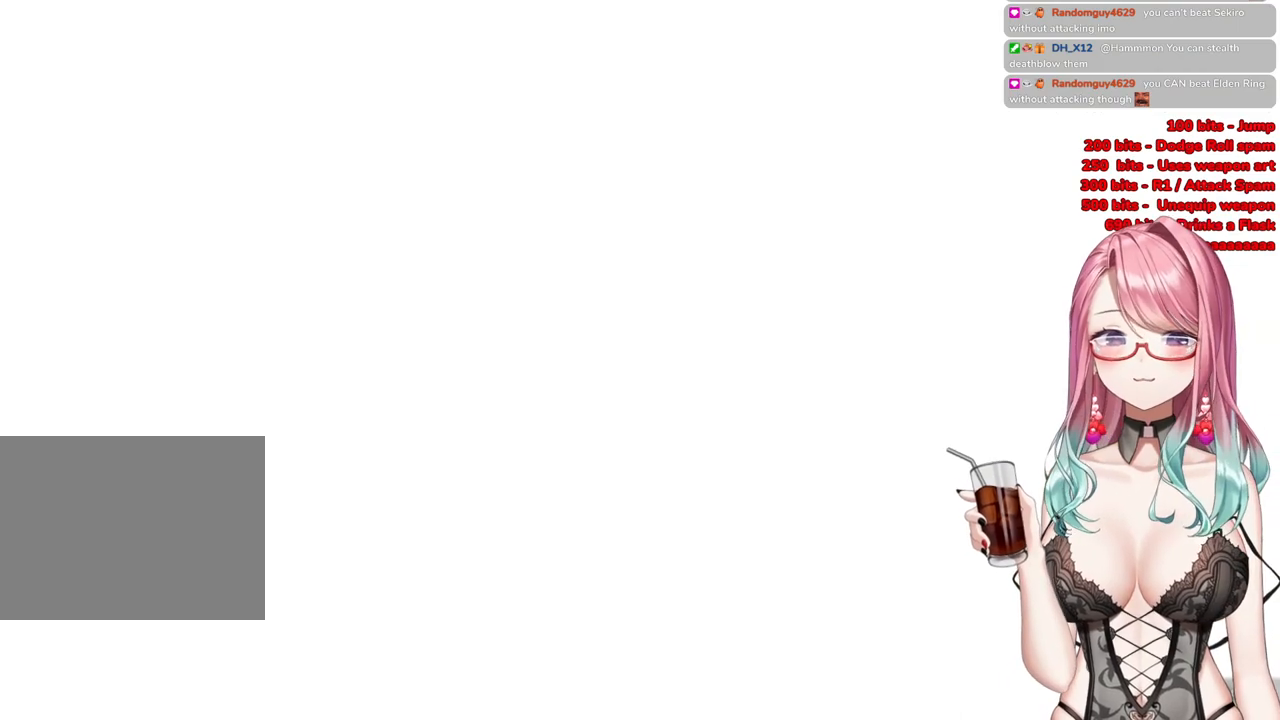
{"buttons": [], "left_stick": "up-right", "right_stick": "center", "events": [[200, "START", "down"], [317, "START", "up"]]}
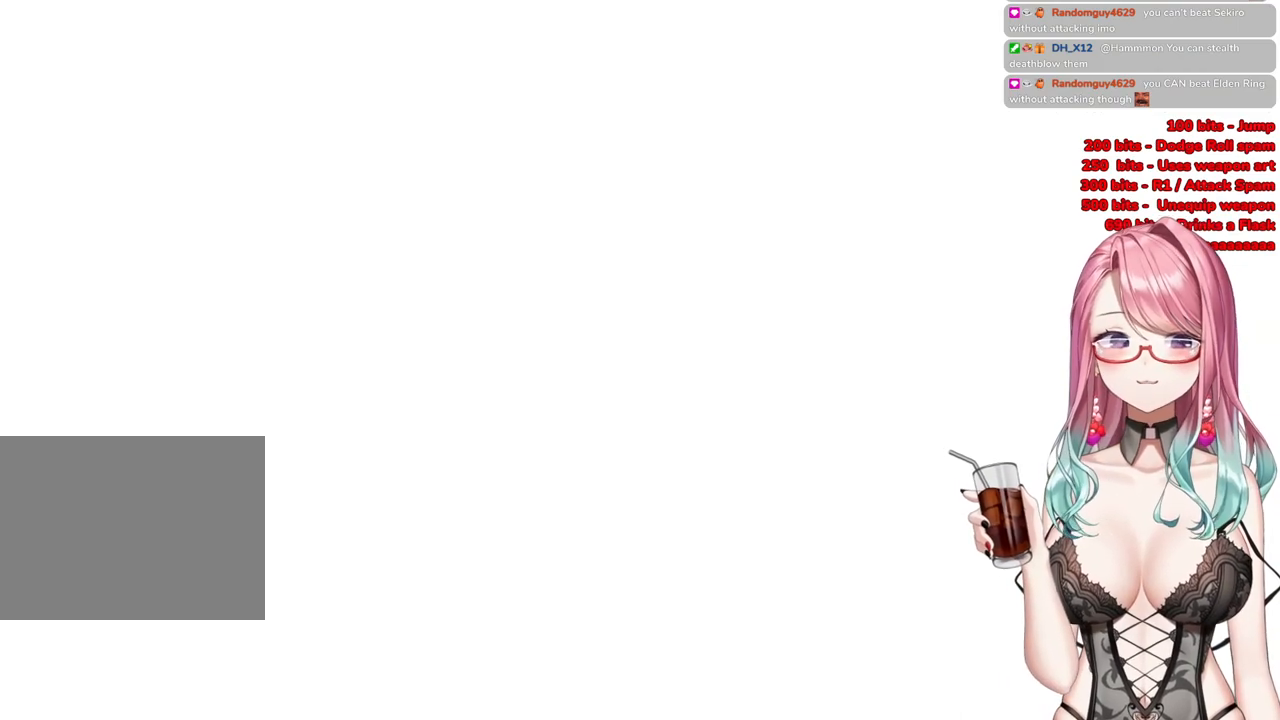
{"buttons": [], "left_stick": "up-right", "right_stick": "left", "events": [[350, "R3", "down"], [483, "R3", "up"], [500, "right_stick", "left"]]}
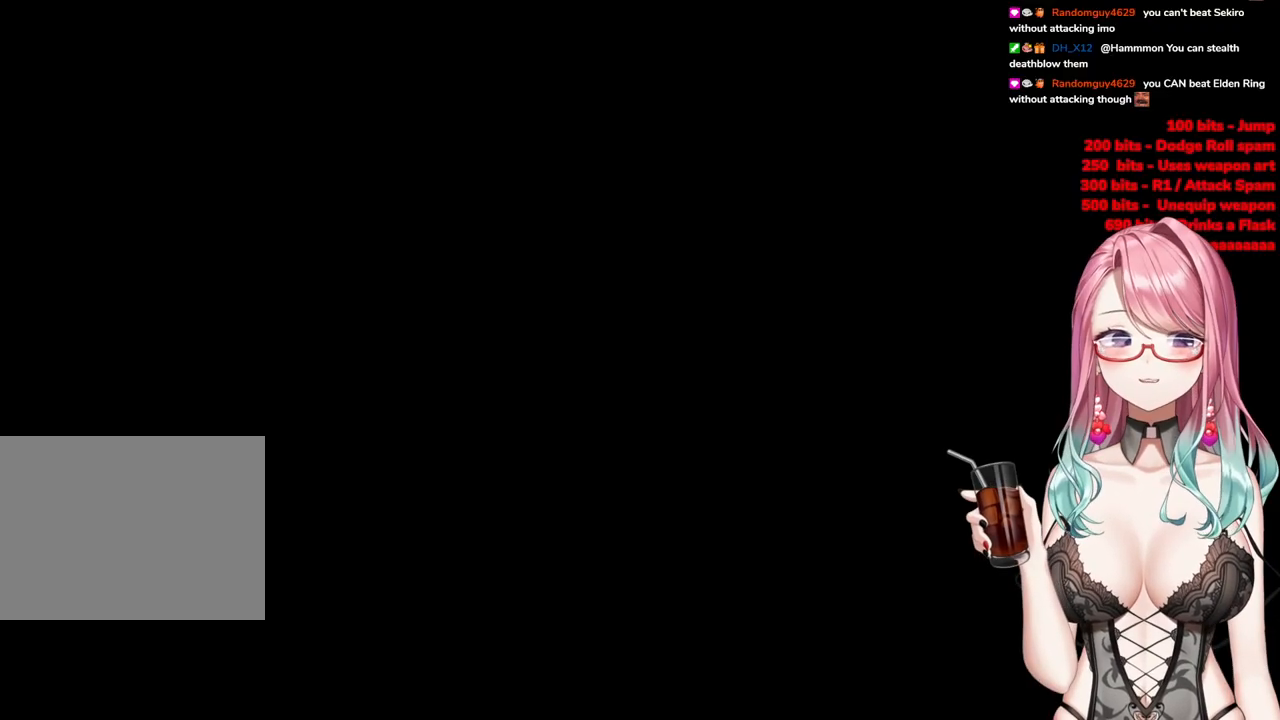
{"buttons": [], "left_stick": "up", "right_stick": "center", "events": [[67, "right_stick", "center"], [234, "left_stick", "up"]]}
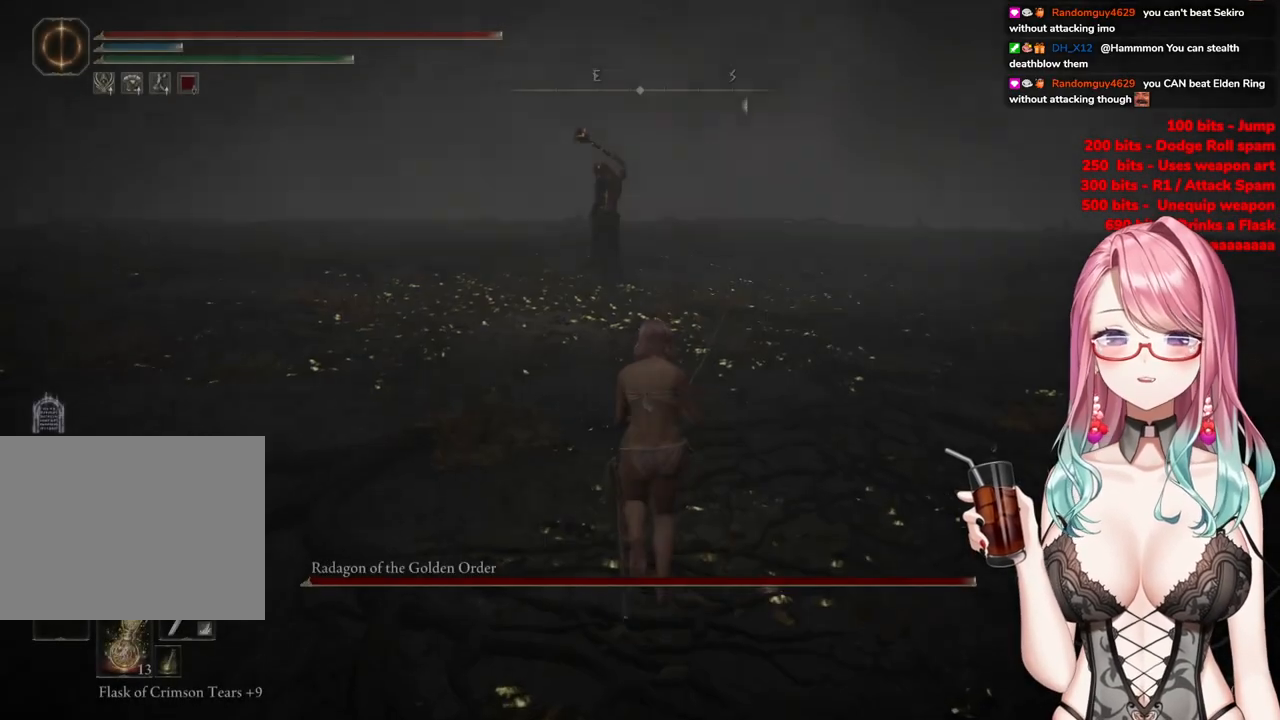
{"buttons": ["CIRCLE"], "left_stick": "up", "right_stick": "center", "events": [[150, "R3", "down"], [250, "R3", "up"], [417, "CIRCLE", "down"]]}
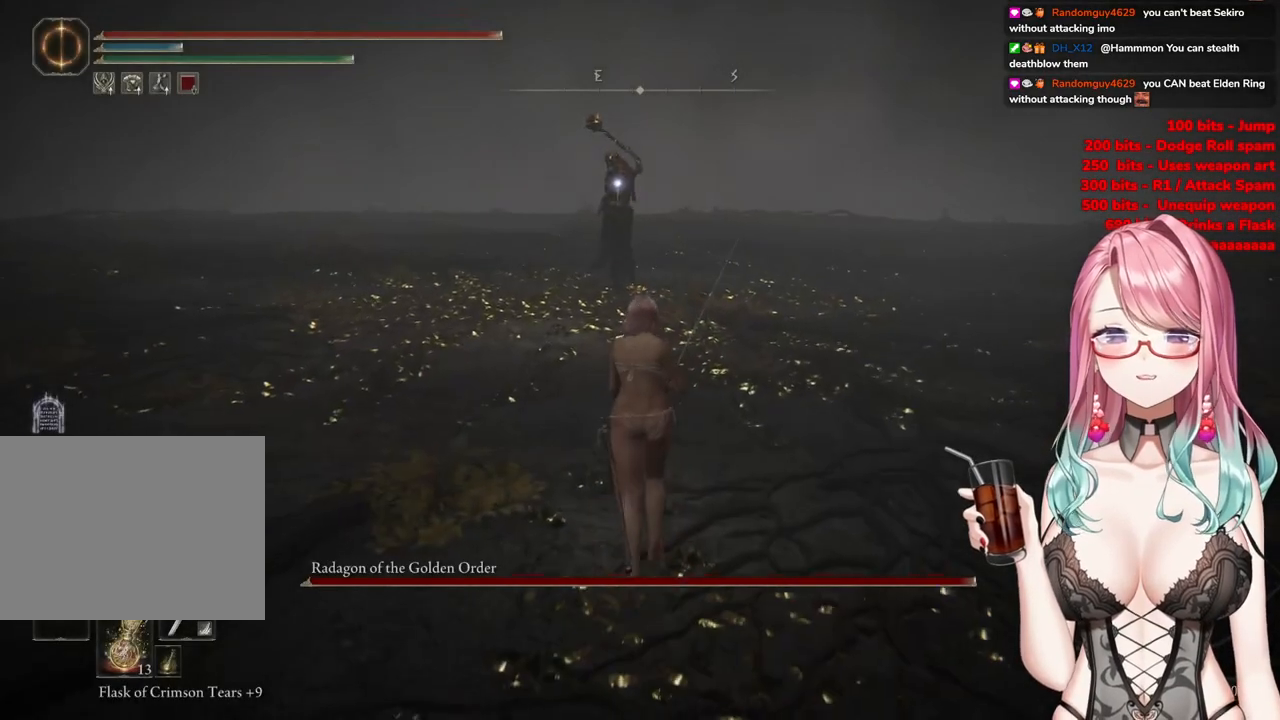
{"buttons": ["CIRCLE"], "left_stick": "up", "right_stick": "center", "events": []}
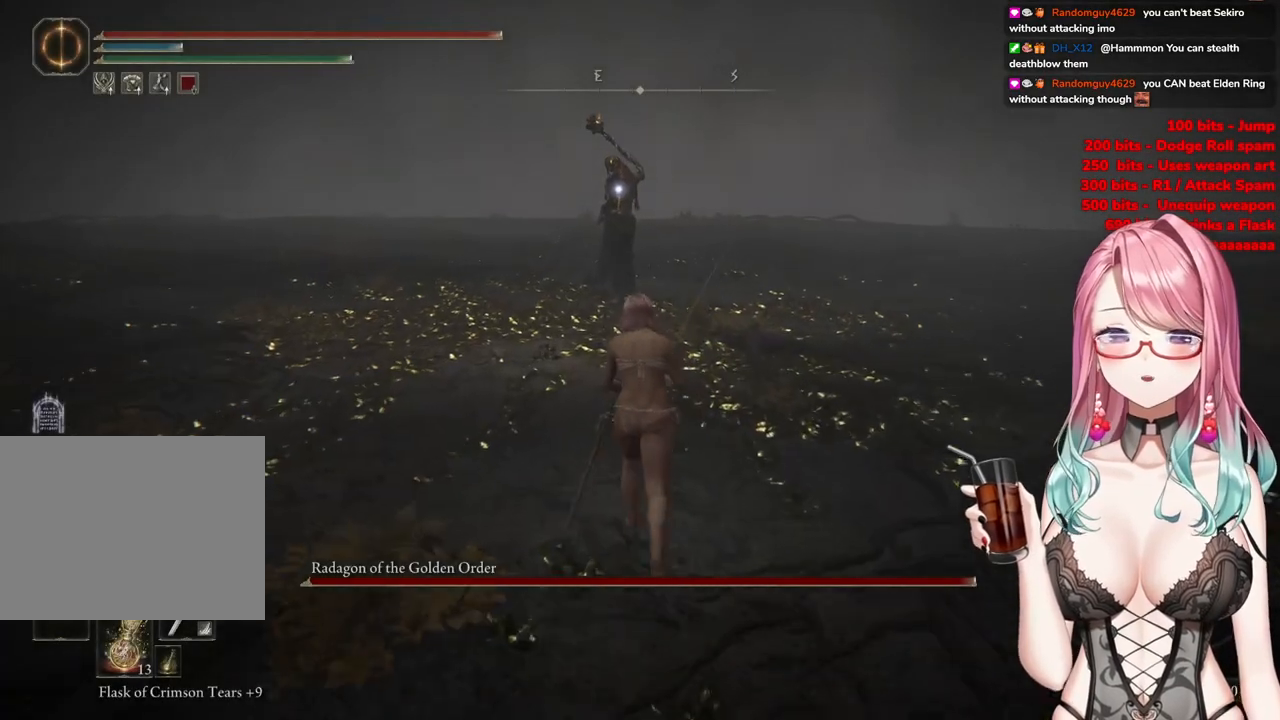
{"buttons": ["CIRCLE"], "left_stick": "up", "right_stick": "center", "events": []}
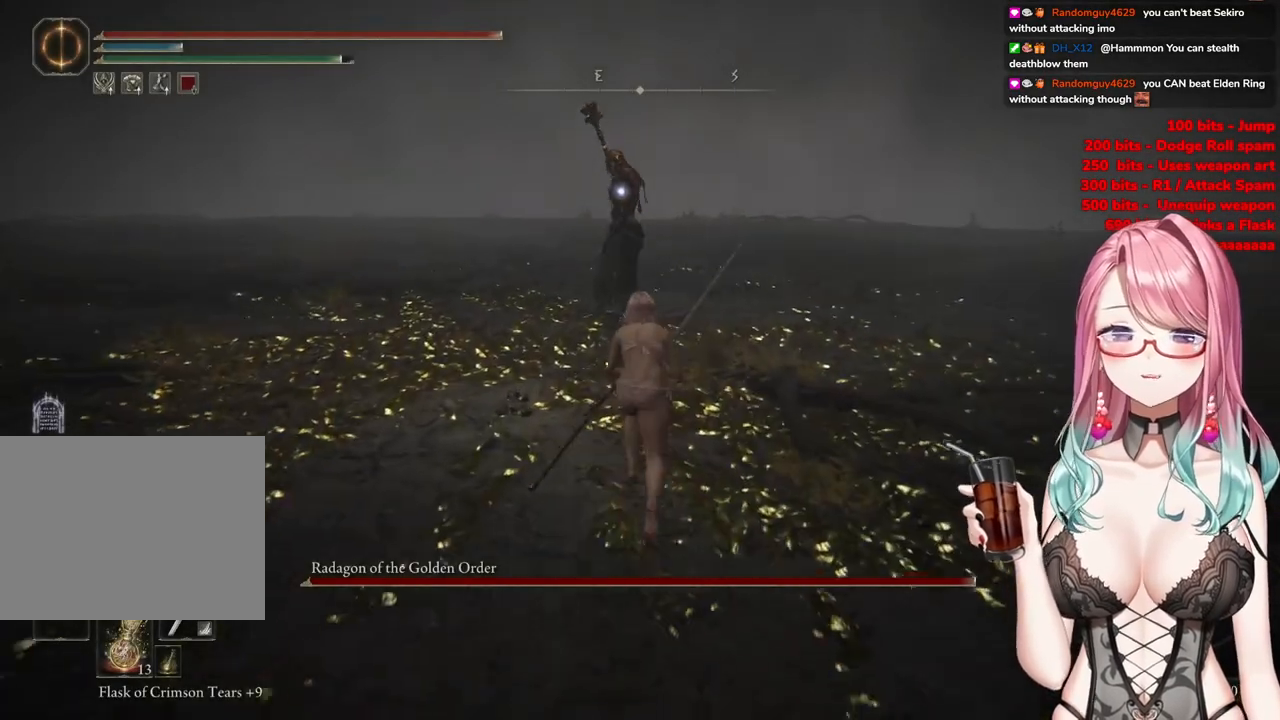
{"buttons": ["CROSS", "CIRCLE"], "left_stick": "up", "right_stick": "center", "events": [[117, "CROSS", "down"]]}
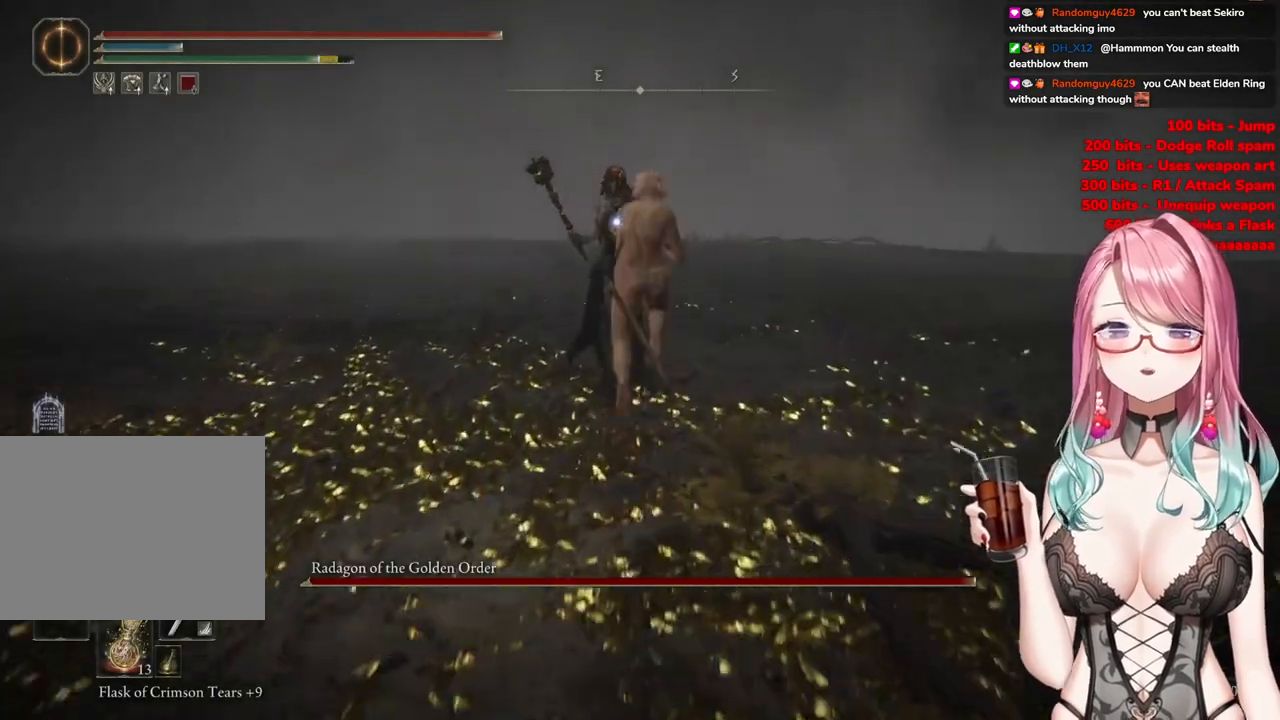
{"buttons": [], "left_stick": "up", "right_stick": "center", "events": [[33, "R2", "down"], [100, "CIRCLE", "up"], [116, "CROSS", "up"], [200, "R2", "up"]]}
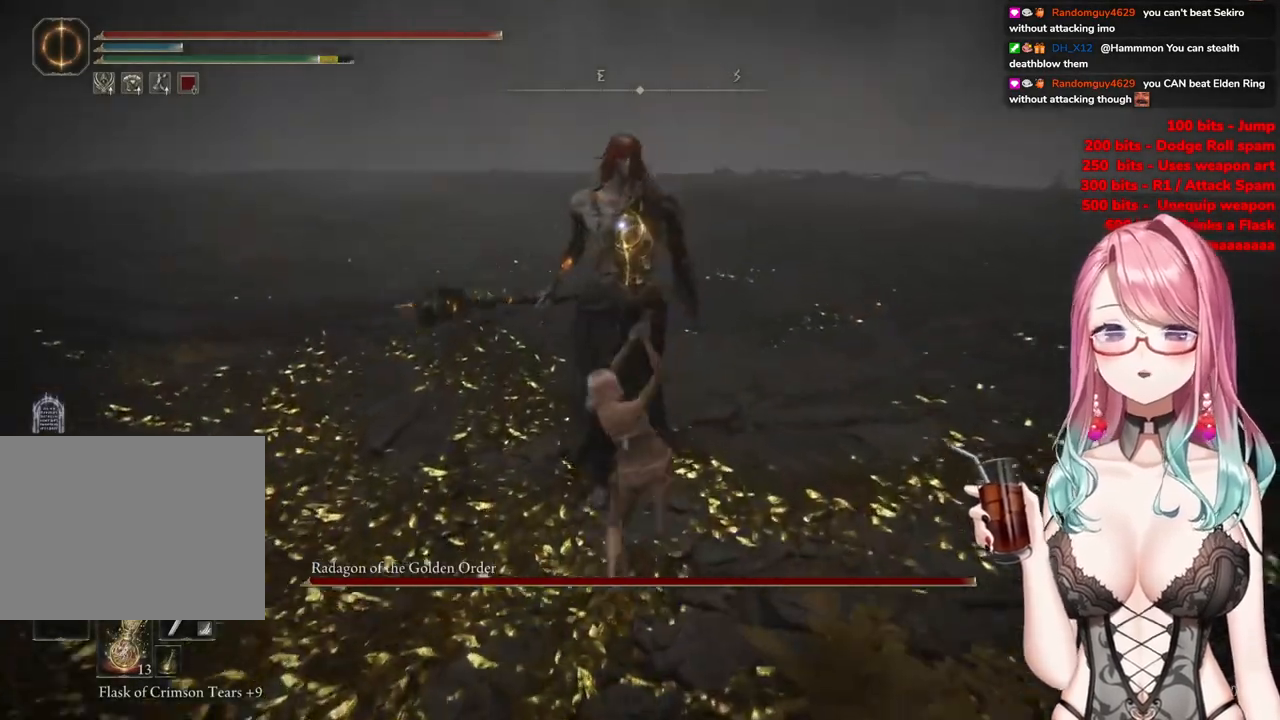
{"buttons": [], "left_stick": "center", "right_stick": "center", "events": [[434, "left_stick", "center"]]}